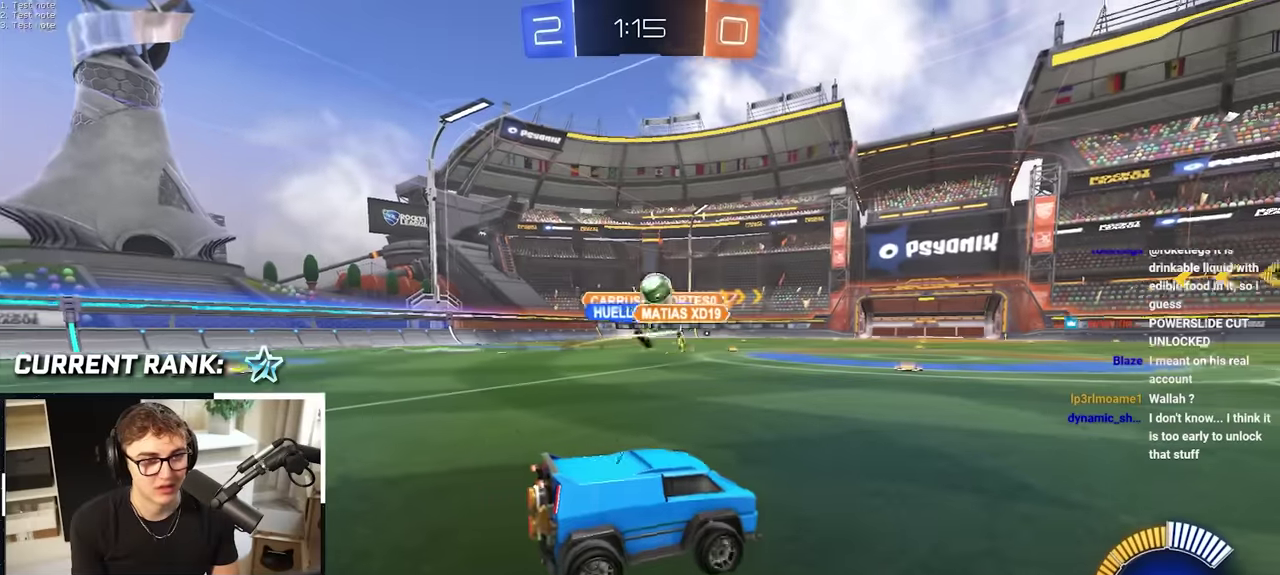
Gameplay with a controller (PlayStation layout); each line is a JSON object with the inputs held at the frame after it. "events" lists button and stick changes between this image and that frame as [ms after this image, input, new state], when the widget could be followed in between. This overlay highlights the sticks when they move; stick clicks (L3 R3) are not distinguishable. This document gives stick clicks only as held states, not as events. Not read: HOME R1.
{"buttons": [], "left_stick": "up", "right_stick": "center", "events": [[450, "left_stick", "up"]]}
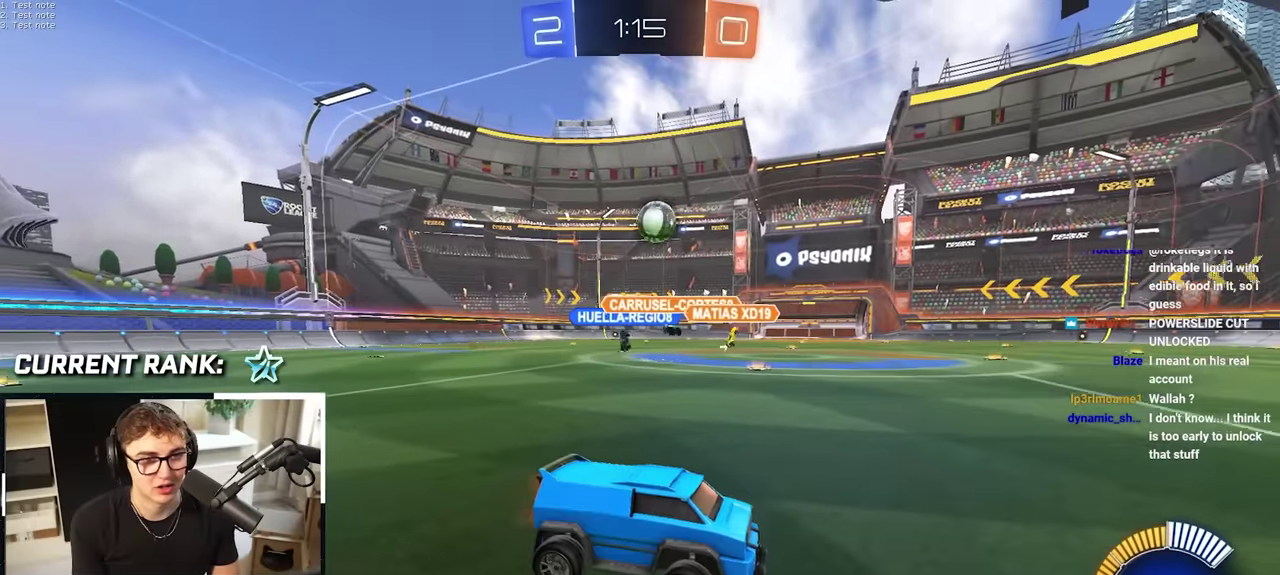
{"buttons": [], "left_stick": "up", "right_stick": "center", "events": [[234, "left_stick", "up-right"], [367, "left_stick", "up"]]}
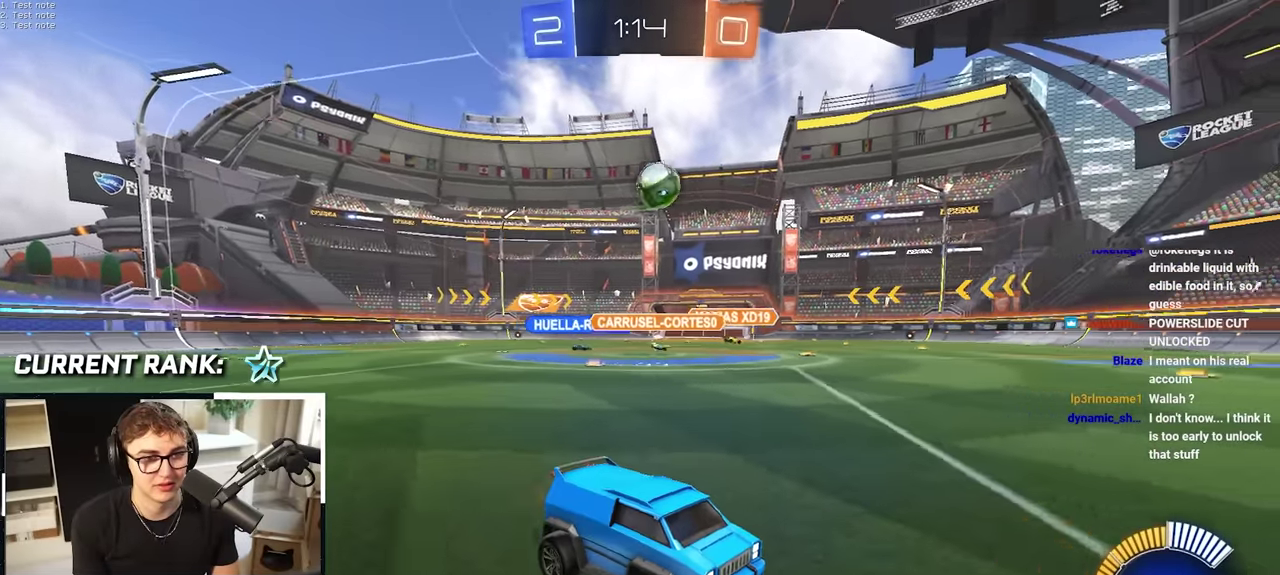
{"buttons": [], "left_stick": "up", "right_stick": "center", "events": []}
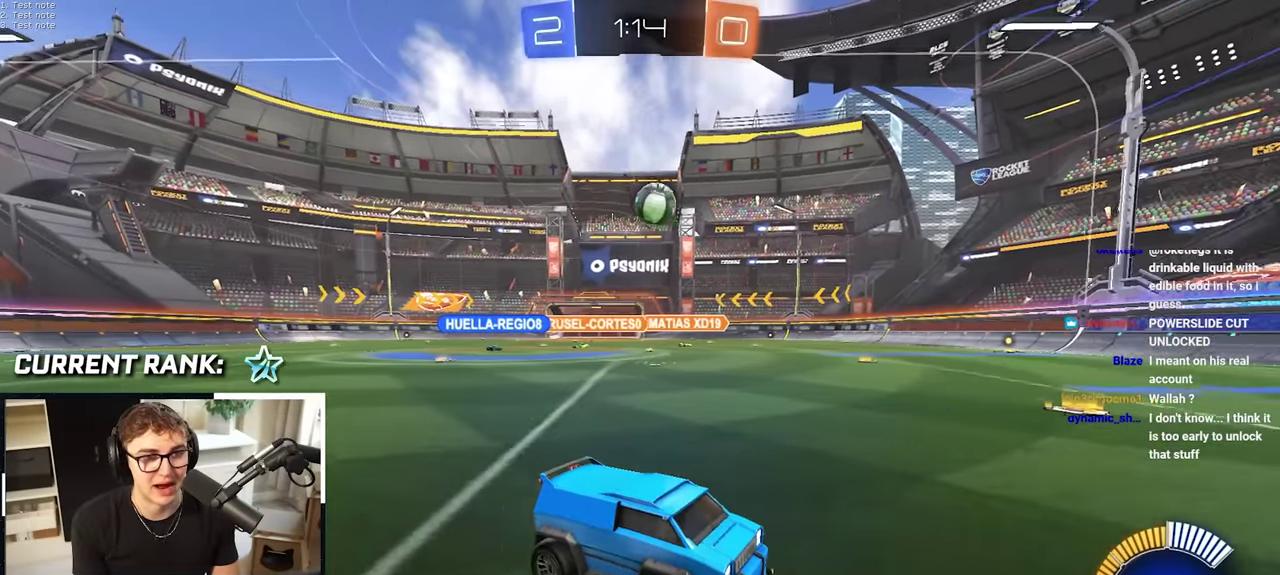
{"buttons": [], "left_stick": "up", "right_stick": "center", "events": []}
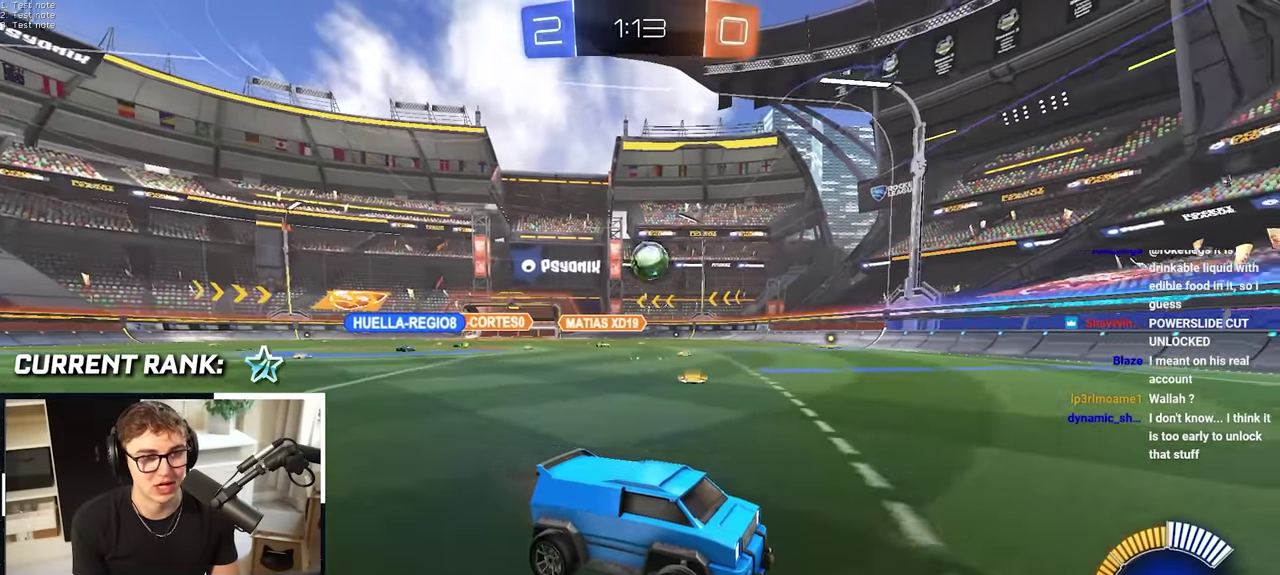
{"buttons": [], "left_stick": "up", "right_stick": "center", "events": [[250, "left_stick", "up-right"], [300, "left_stick", "up"]]}
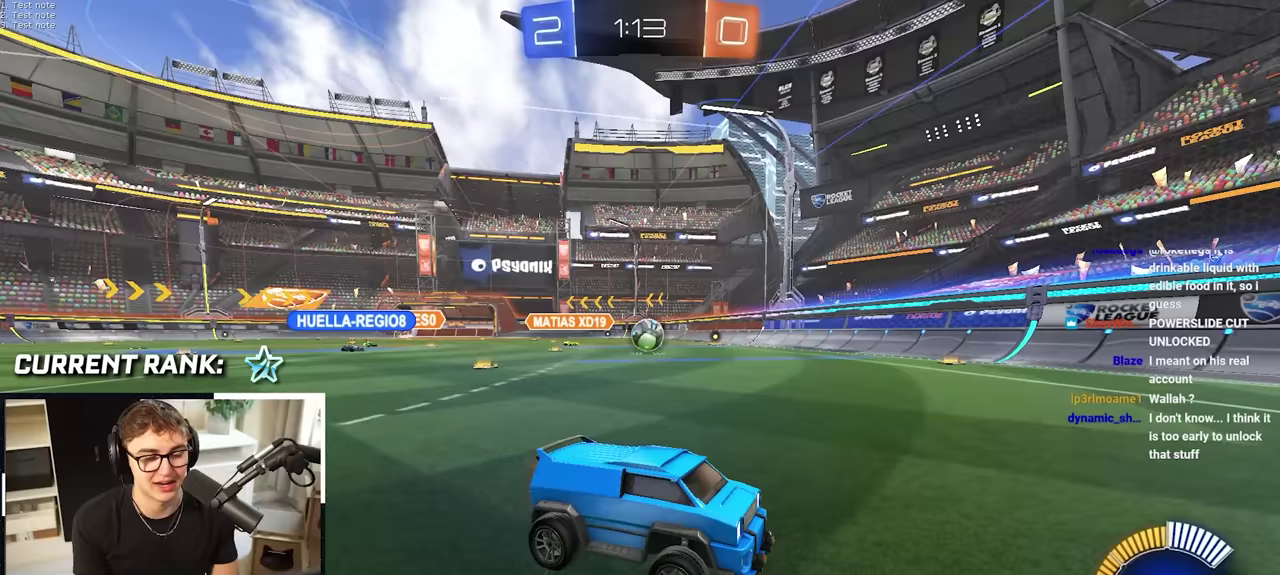
{"buttons": [], "left_stick": "up", "right_stick": "center", "events": [[67, "left_stick", "up-right"], [200, "left_stick", "down-right"], [417, "left_stick", "up"]]}
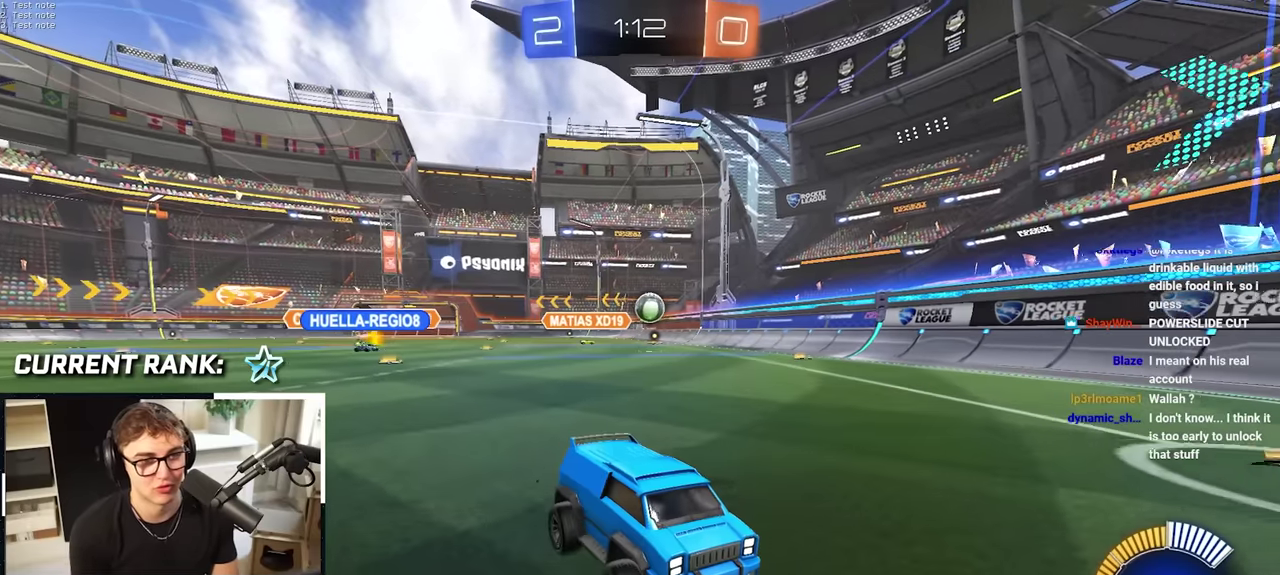
{"buttons": [], "left_stick": "up-right", "right_stick": "center", "events": [[167, "left_stick", "up-left"], [400, "left_stick", "up-right"]]}
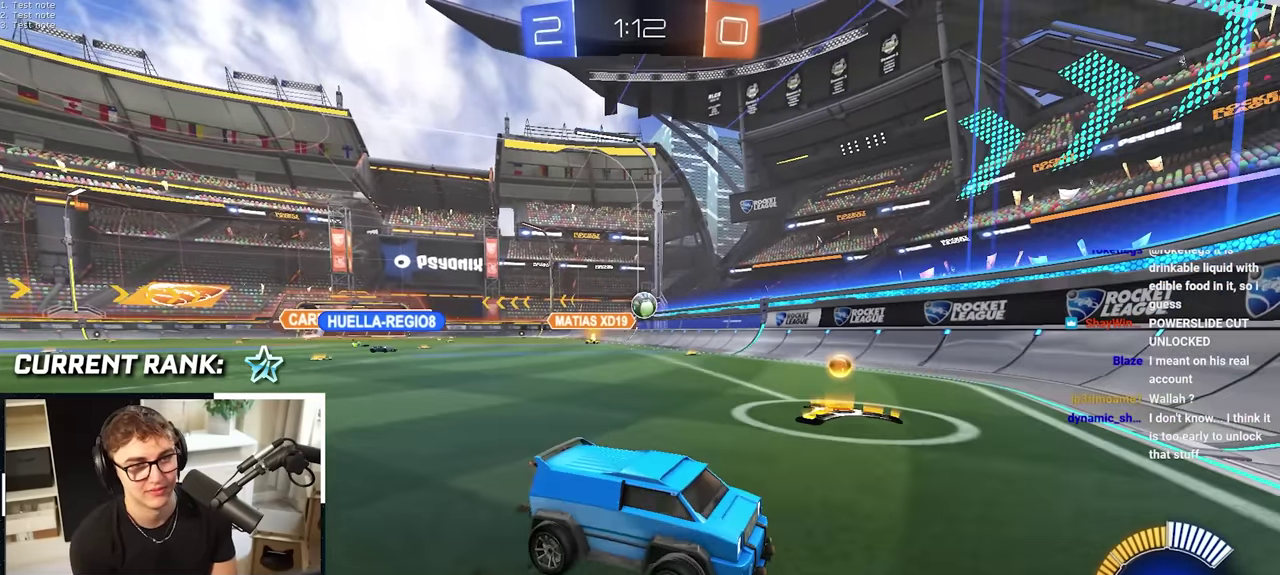
{"buttons": [], "left_stick": "up-right", "right_stick": "center", "events": []}
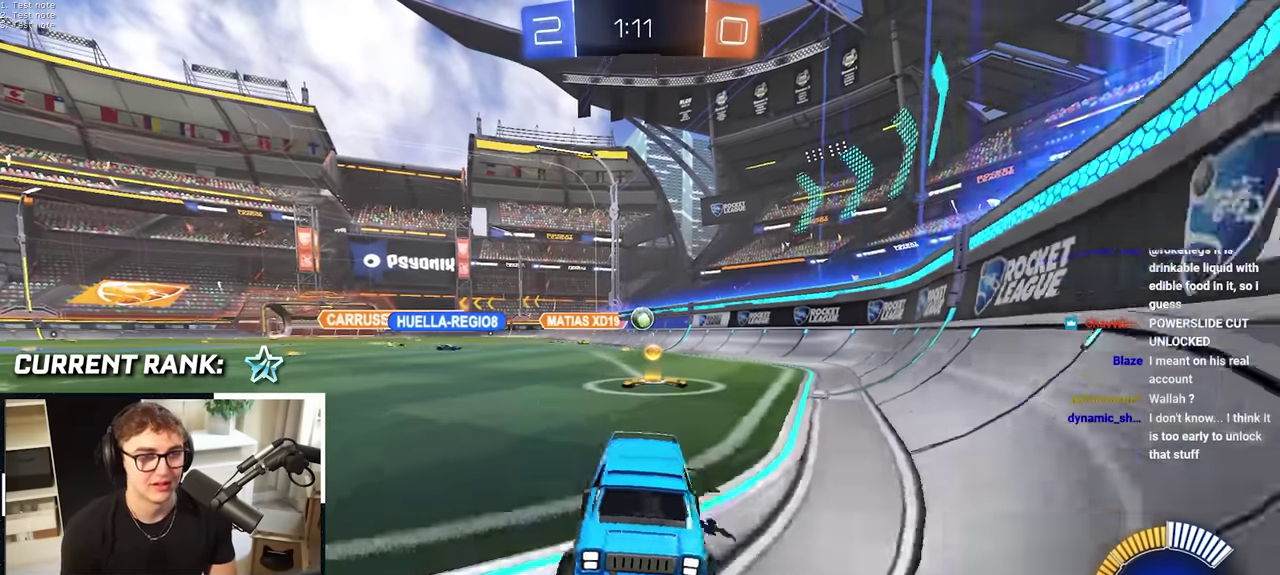
{"buttons": [], "left_stick": "down", "right_stick": "center", "events": [[400, "left_stick", "center"], [450, "left_stick", "down"]]}
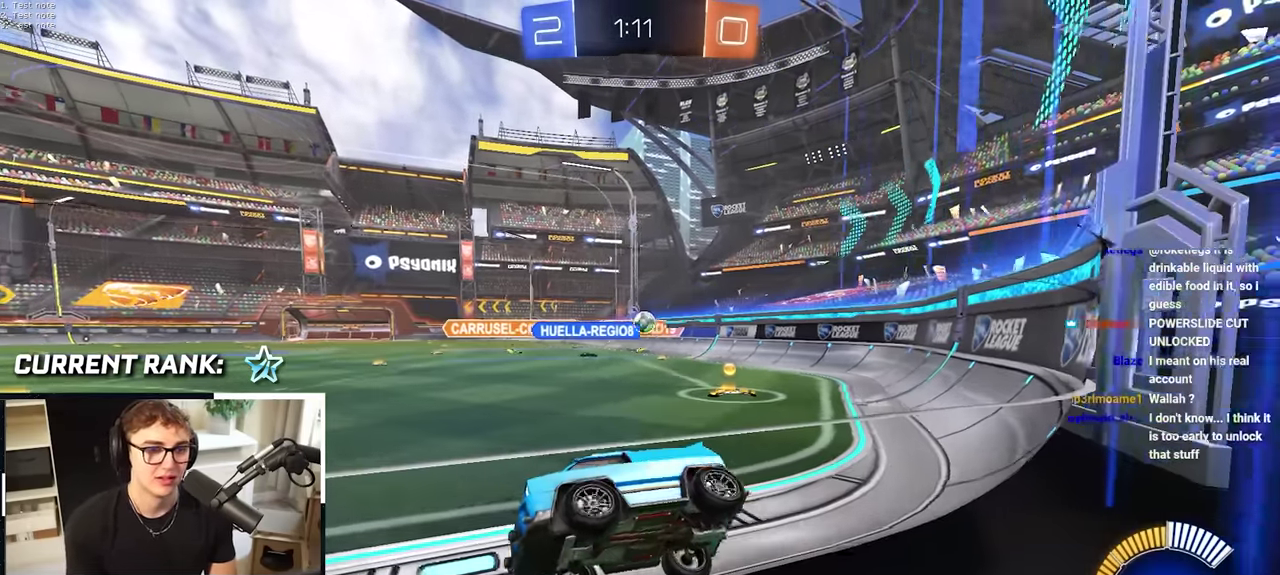
{"buttons": [], "left_stick": "up", "right_stick": "center", "events": [[100, "left_stick", "center"], [200, "left_stick", "up"]]}
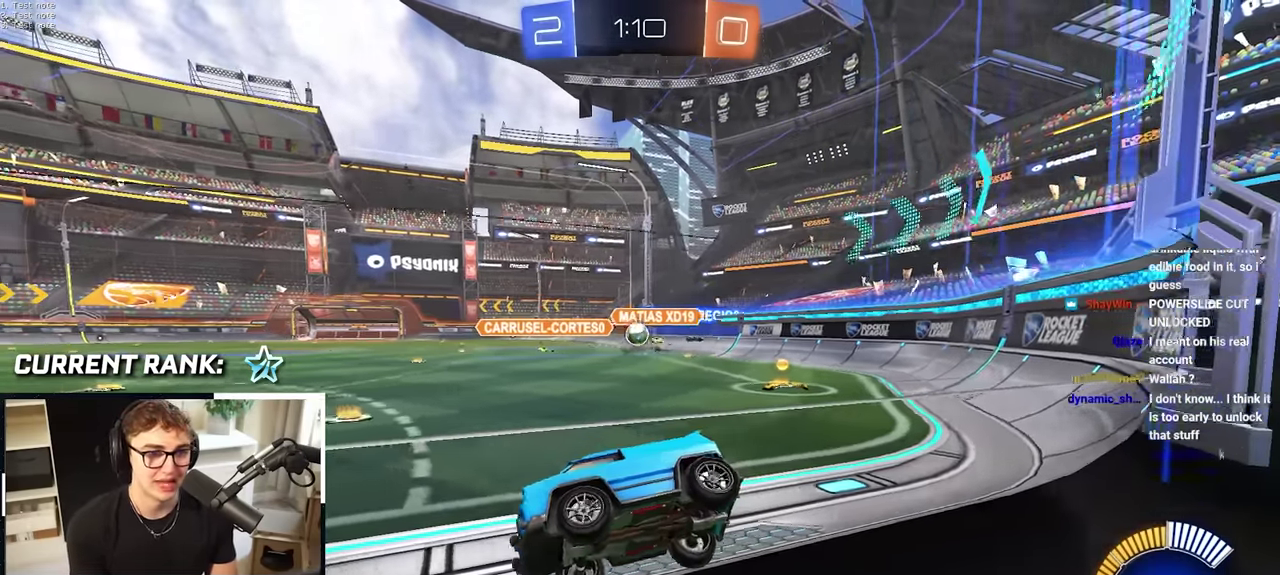
{"buttons": [], "left_stick": "up", "right_stick": "center", "events": [[117, "left_stick", "center"], [350, "left_stick", "up"]]}
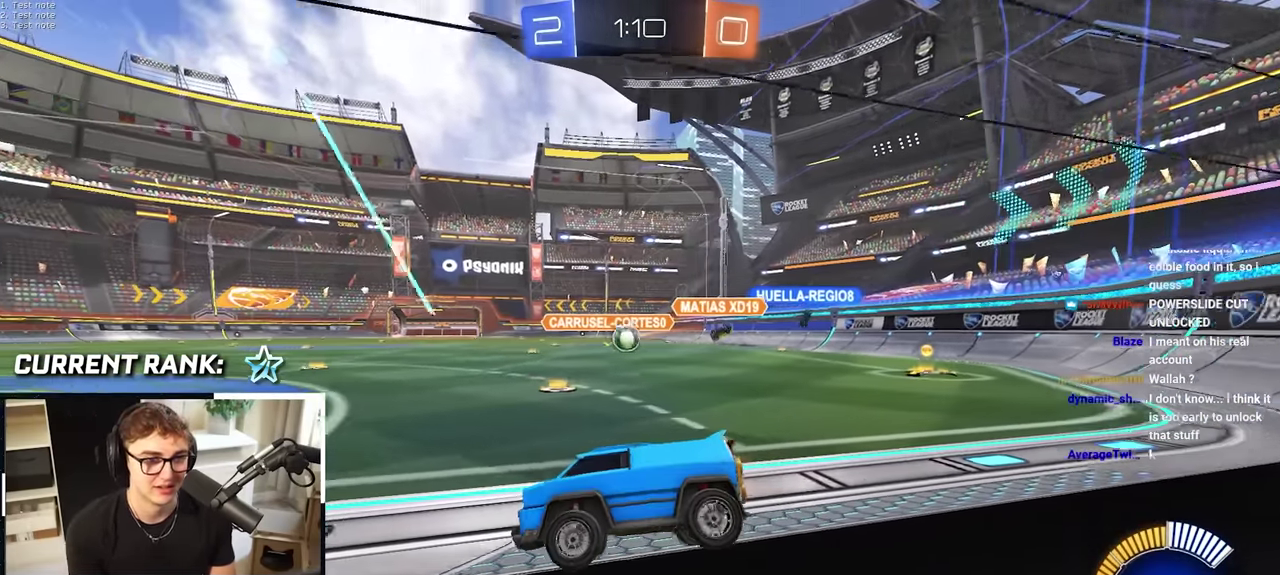
{"buttons": [], "left_stick": "up", "right_stick": "center", "events": []}
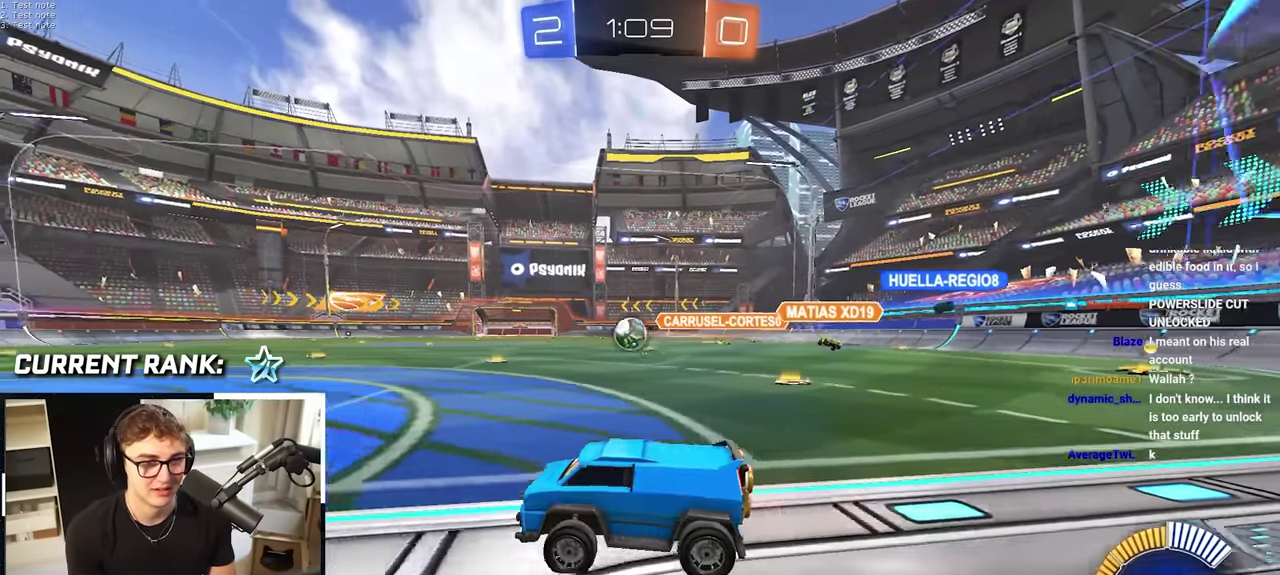
{"buttons": [], "left_stick": "up", "right_stick": "center", "events": []}
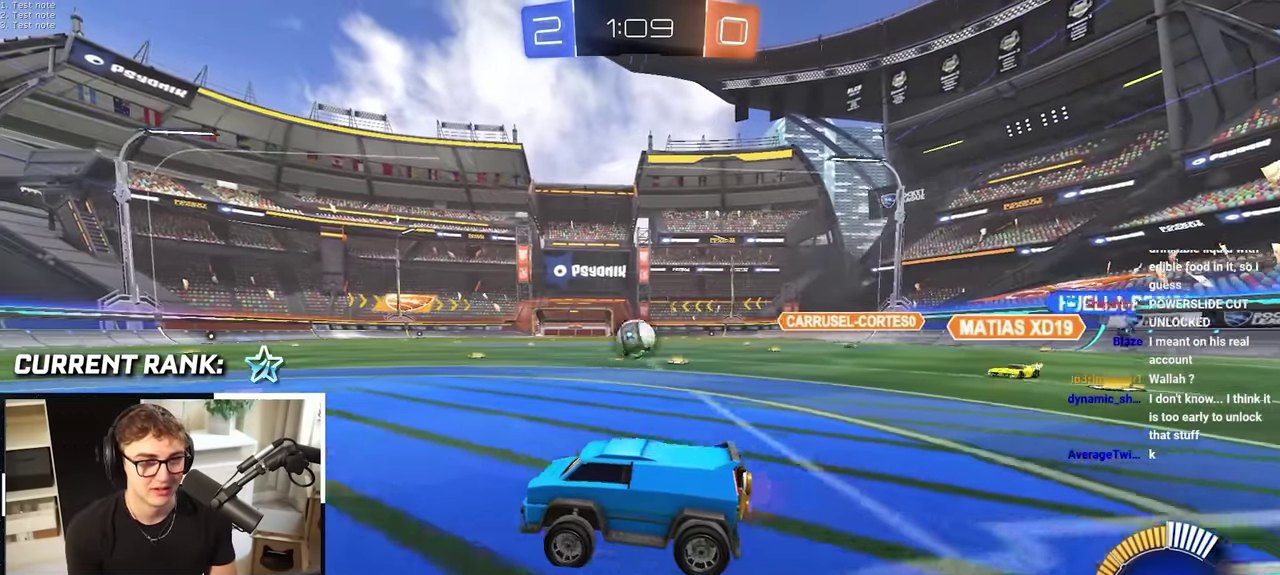
{"buttons": [], "left_stick": "up", "right_stick": "center", "events": []}
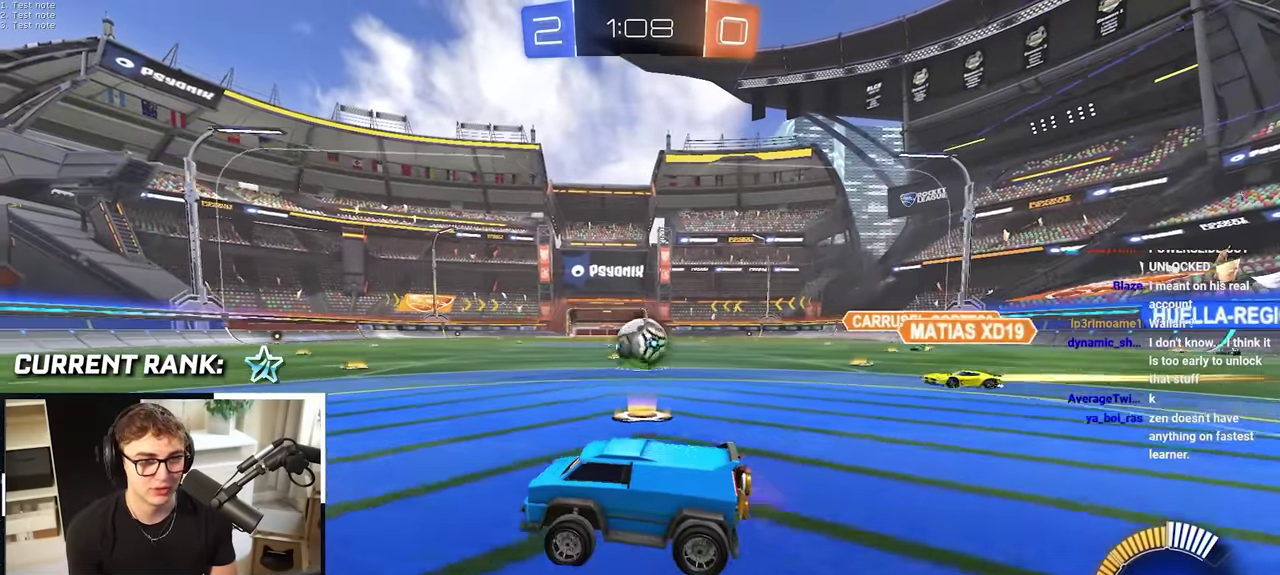
{"buttons": [], "left_stick": "up", "right_stick": "center", "events": []}
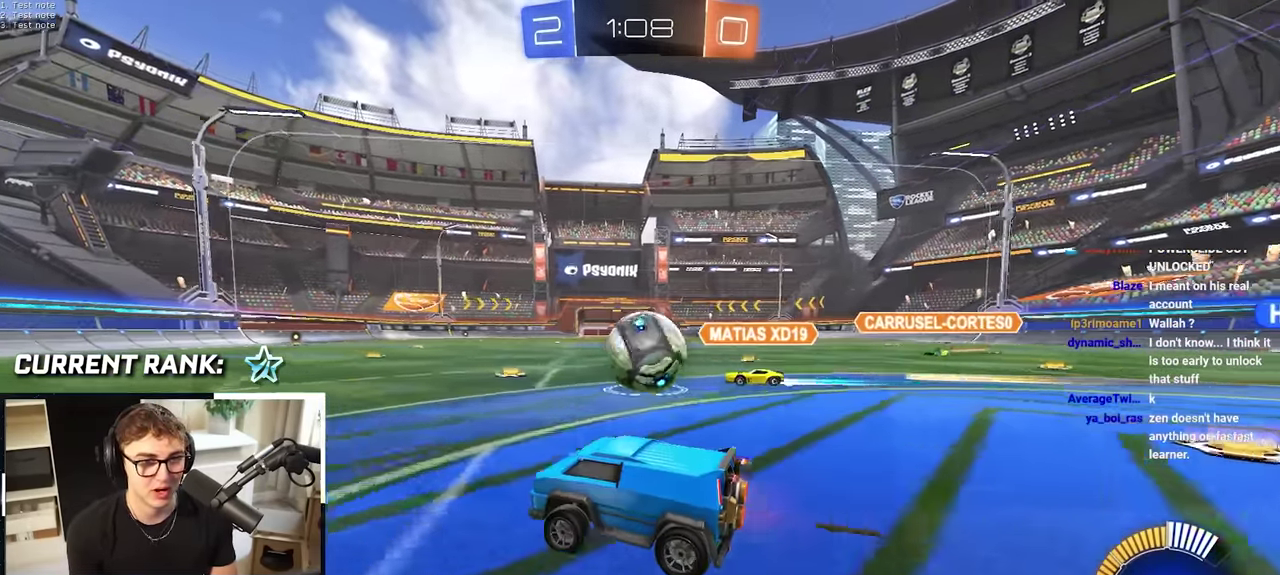
{"buttons": [], "left_stick": "center", "right_stick": "center", "events": [[67, "left_stick", "up-right"], [200, "left_stick", "center"], [350, "left_stick", "down"], [400, "left_stick", "center"]]}
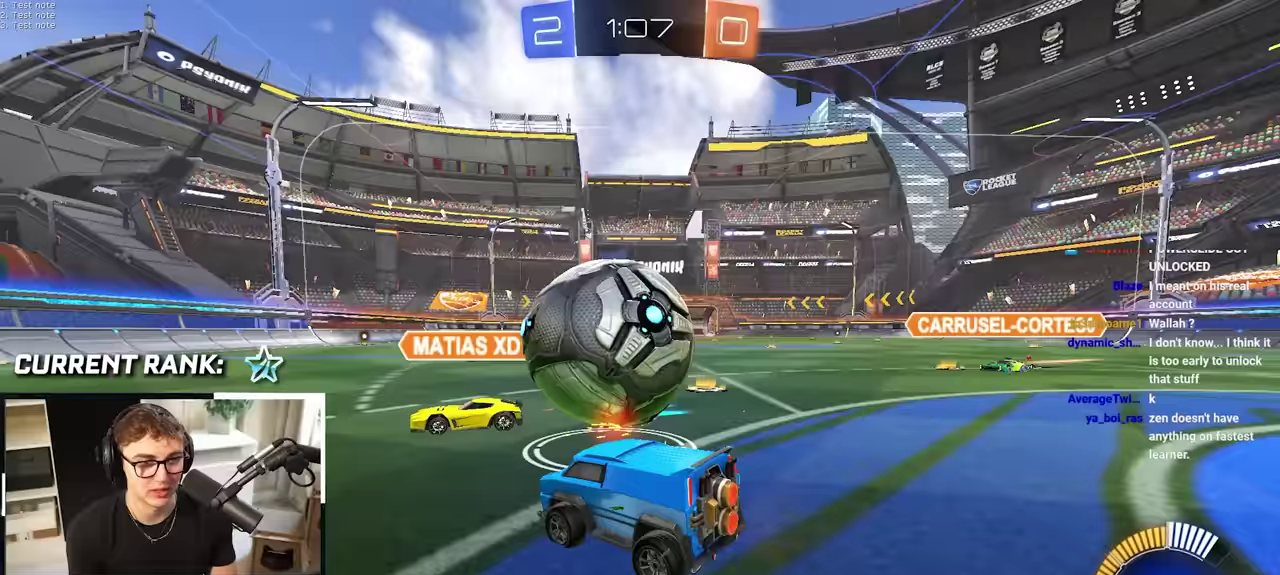
{"buttons": ["L2"], "left_stick": "up", "right_stick": "center", "events": [[100, "left_stick", "up"], [200, "L2", "down"]]}
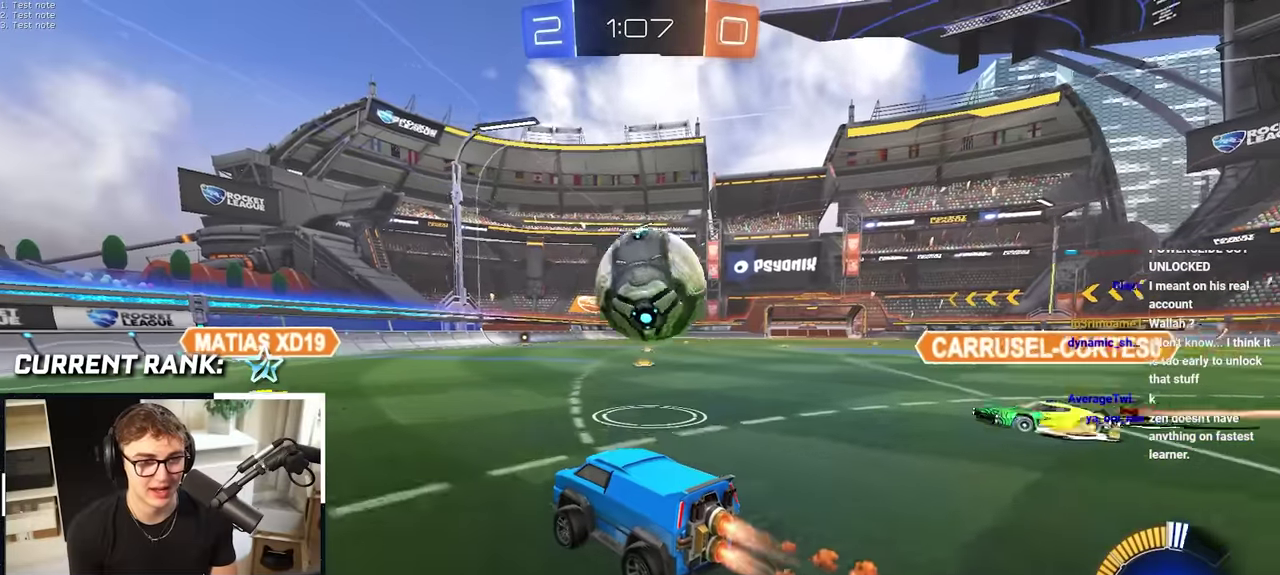
{"buttons": [], "left_stick": "up", "right_stick": "center", "events": [[67, "L2", "up"], [283, "left_stick", "up-right"], [417, "left_stick", "up"]]}